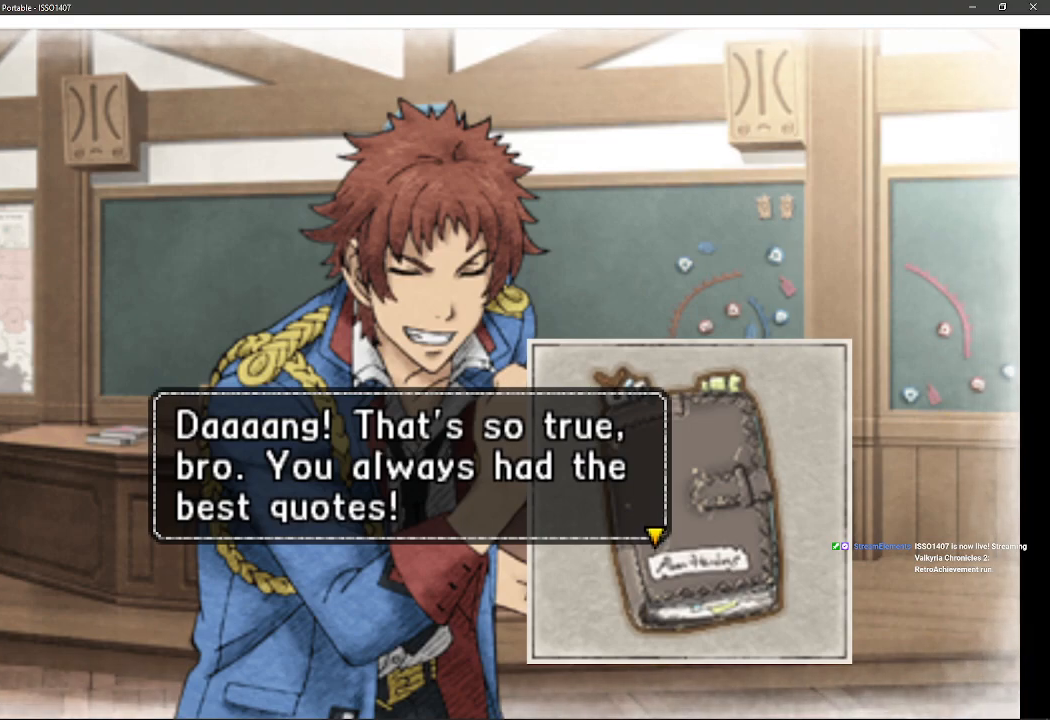
Gameplay with a controller (PlayStation layout); each line is a JSON object with the inputs held at the frame after it. "events" lists button and stick changes between this image and that frame as [ms after this image, input, new state], when the widget could be followed in between. Not read: SQUARE TRIANGLE.
{"buttons": ["CROSS"], "left_stick": "center", "right_stick": "center", "events": [[400, "CROSS", "down"]]}
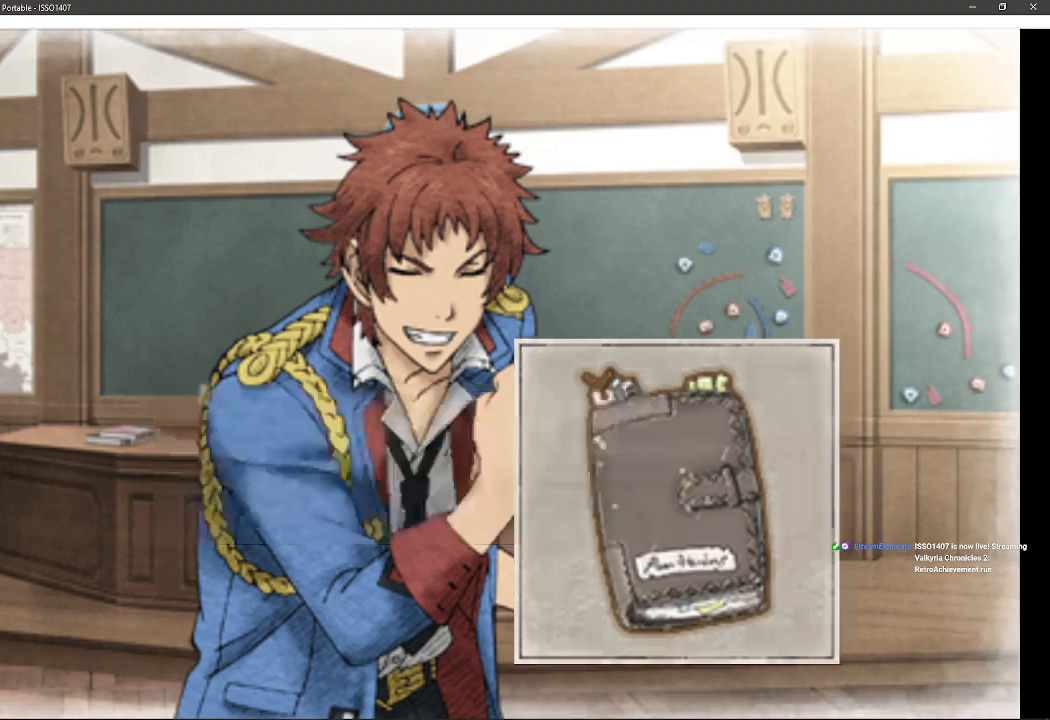
{"buttons": [], "left_stick": "center", "right_stick": "center", "events": [[50, "CROSS", "up"]]}
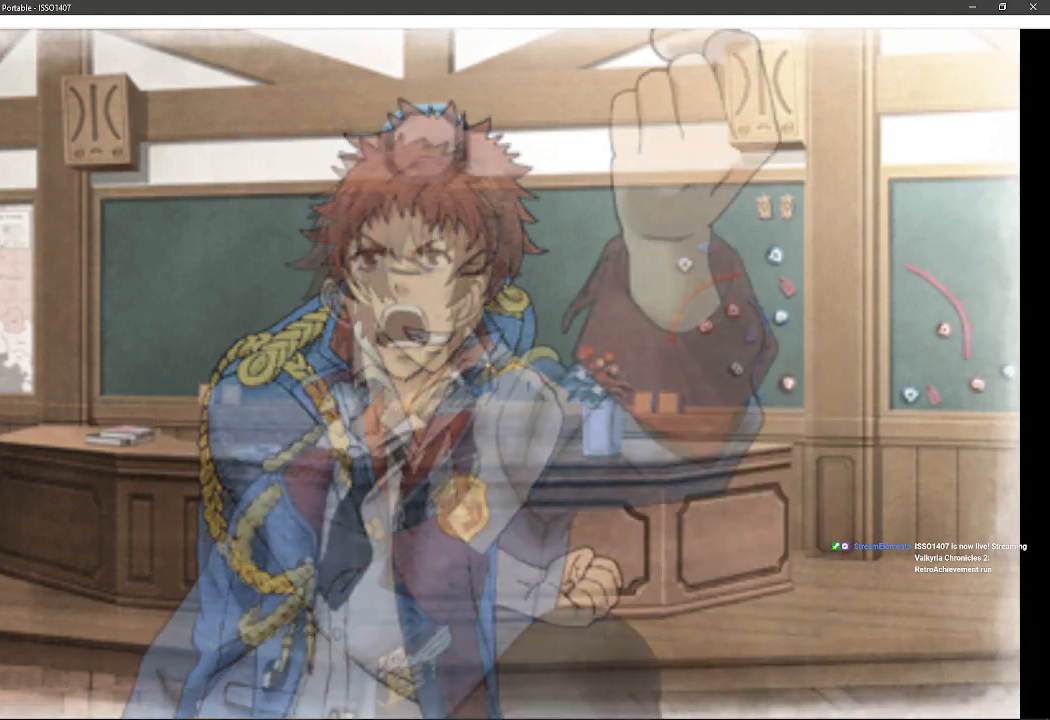
{"buttons": [], "left_stick": "center", "right_stick": "center", "events": []}
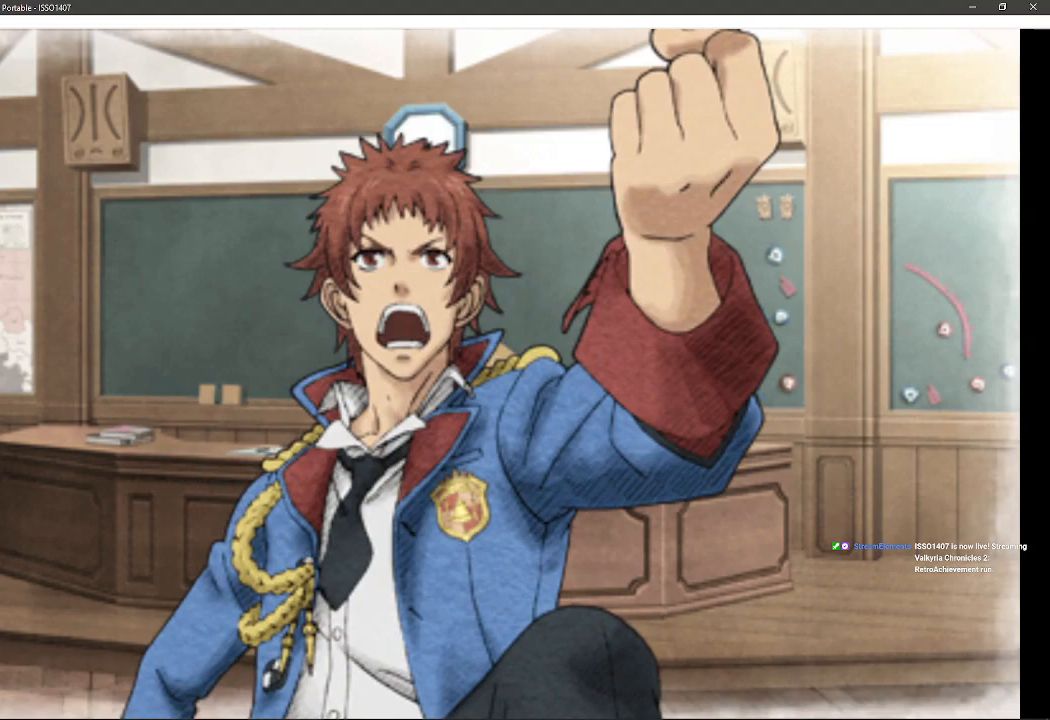
{"buttons": [], "left_stick": "center", "right_stick": "center", "events": []}
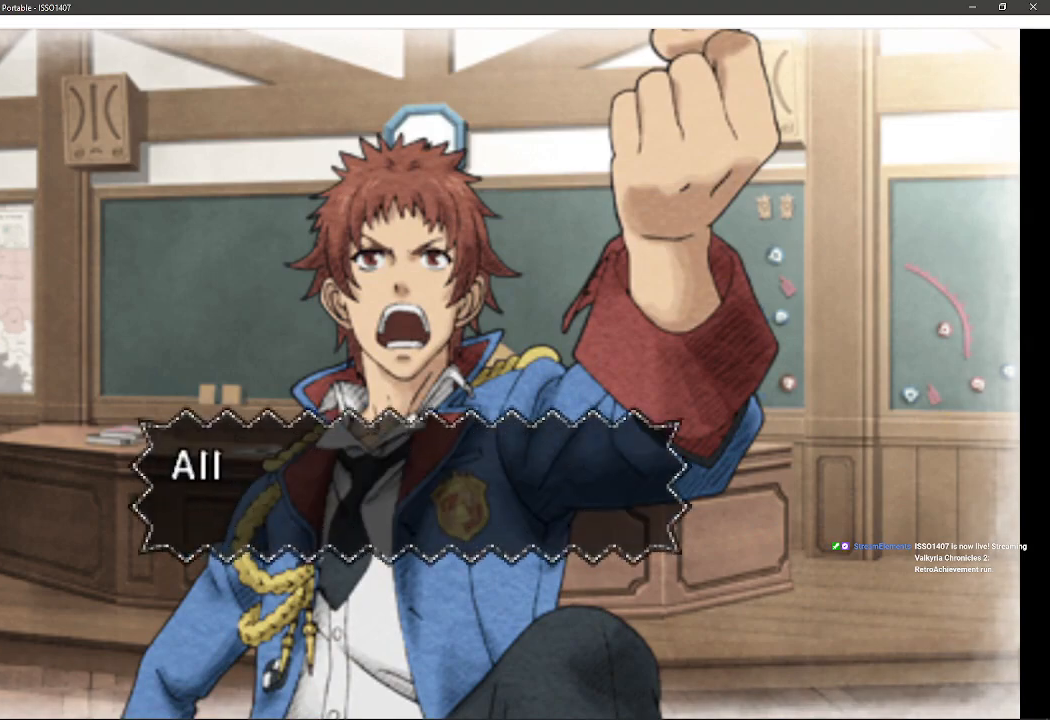
{"buttons": ["CROSS"], "left_stick": "center", "right_stick": "center", "events": [[450, "CROSS", "down"]]}
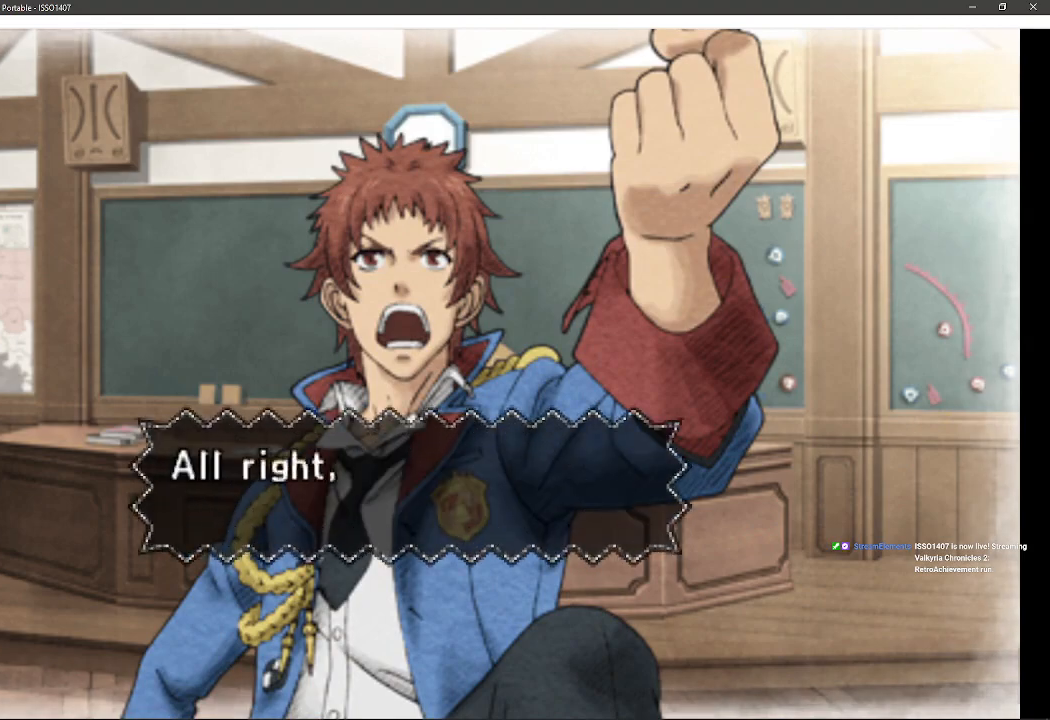
{"buttons": [], "left_stick": "center", "right_stick": "center", "events": [[150, "CROSS", "up"]]}
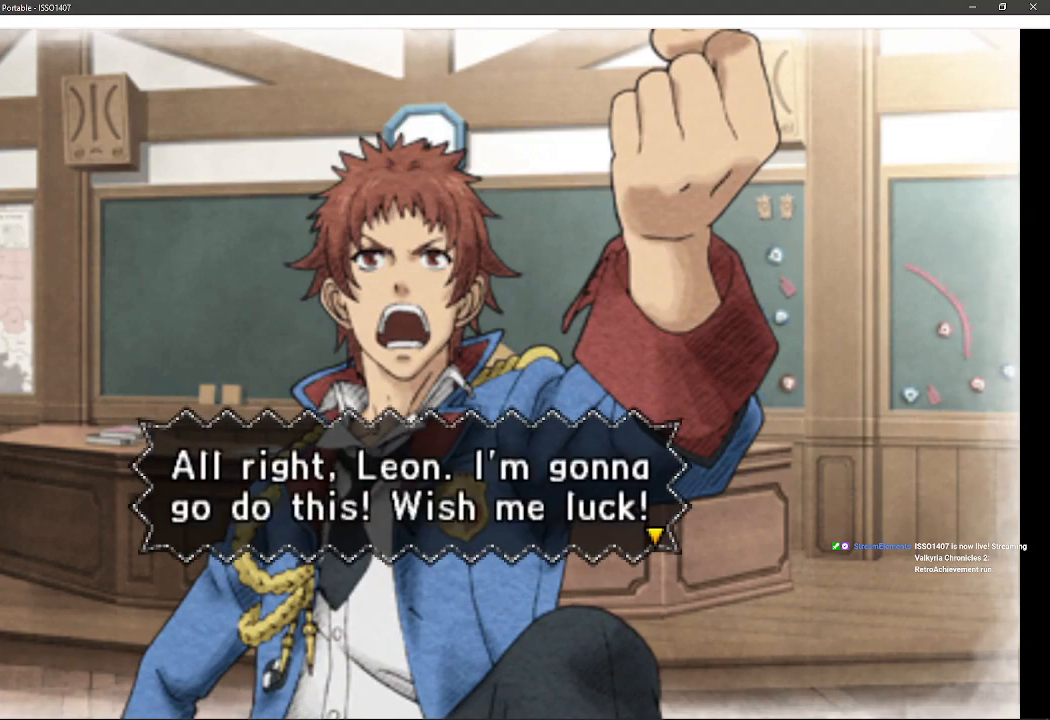
{"buttons": [], "left_stick": "center", "right_stick": "center", "events": []}
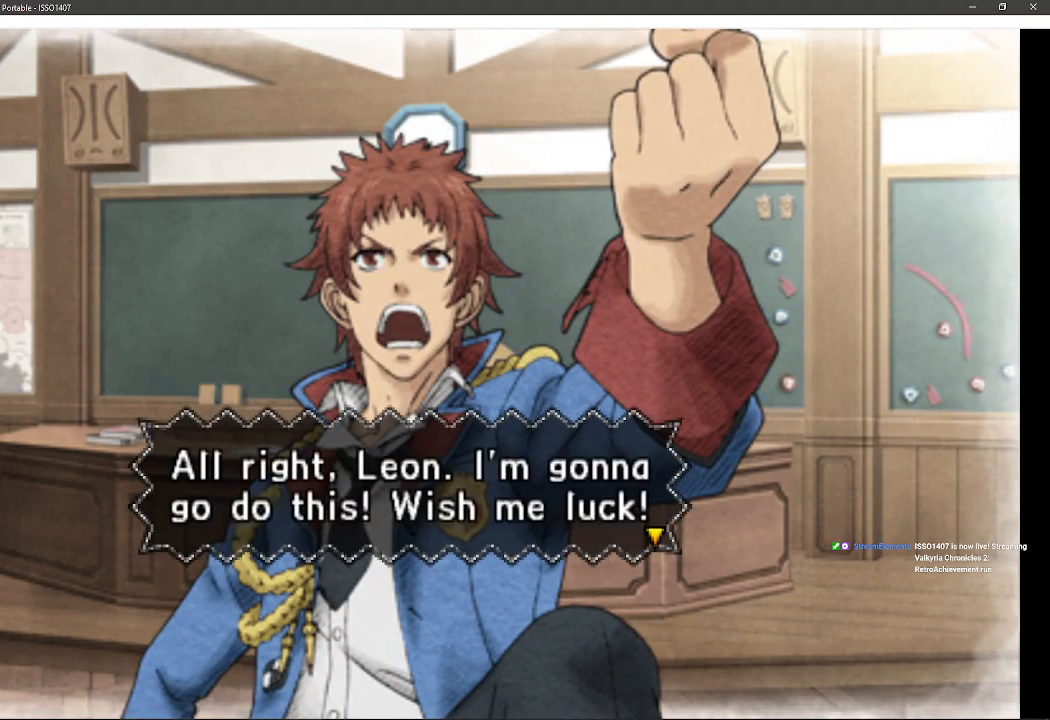
{"buttons": [], "left_stick": "center", "right_stick": "center", "events": []}
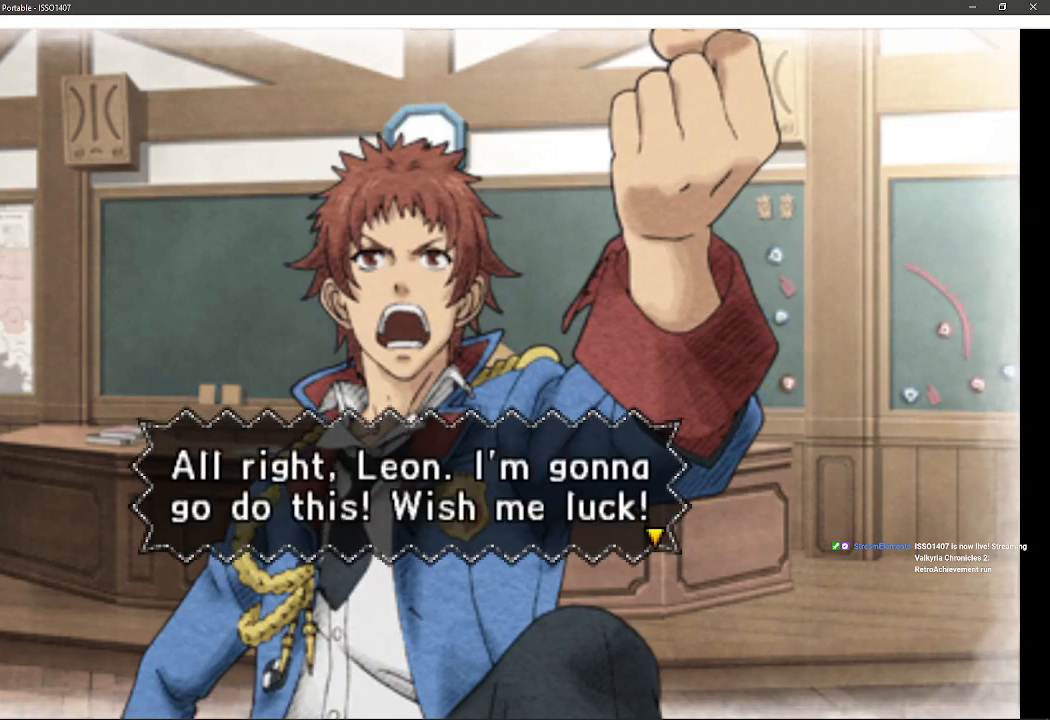
{"buttons": ["CROSS"], "left_stick": "center", "right_stick": "center", "events": [[383, "CROSS", "down"]]}
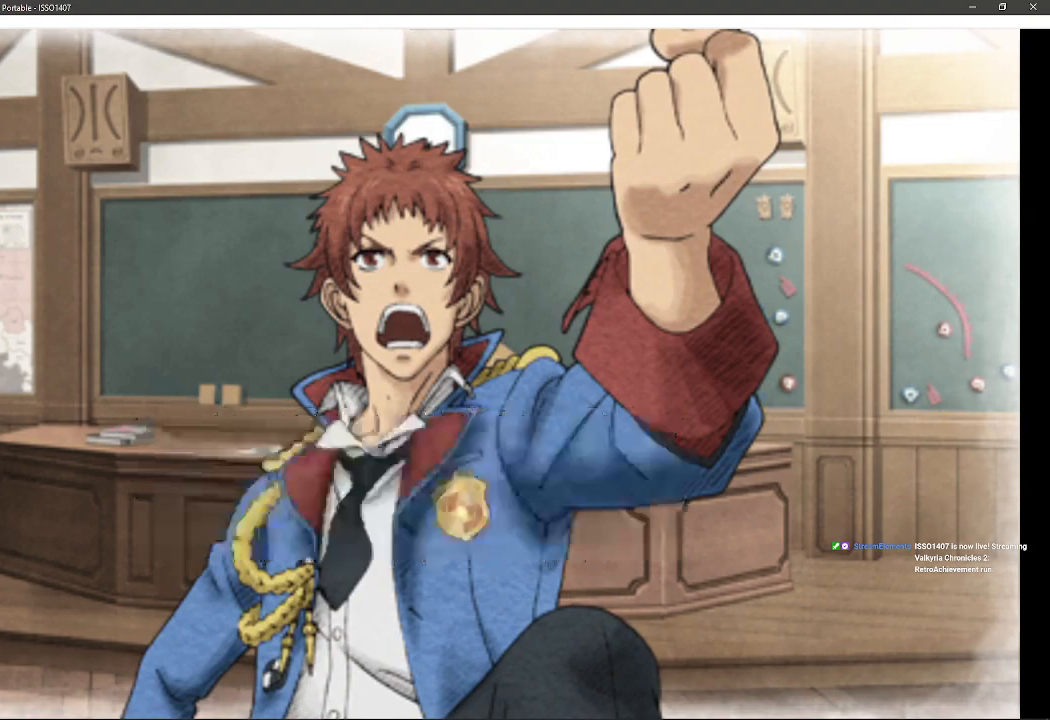
{"buttons": [], "left_stick": "center", "right_stick": "center", "events": [[67, "CROSS", "up"]]}